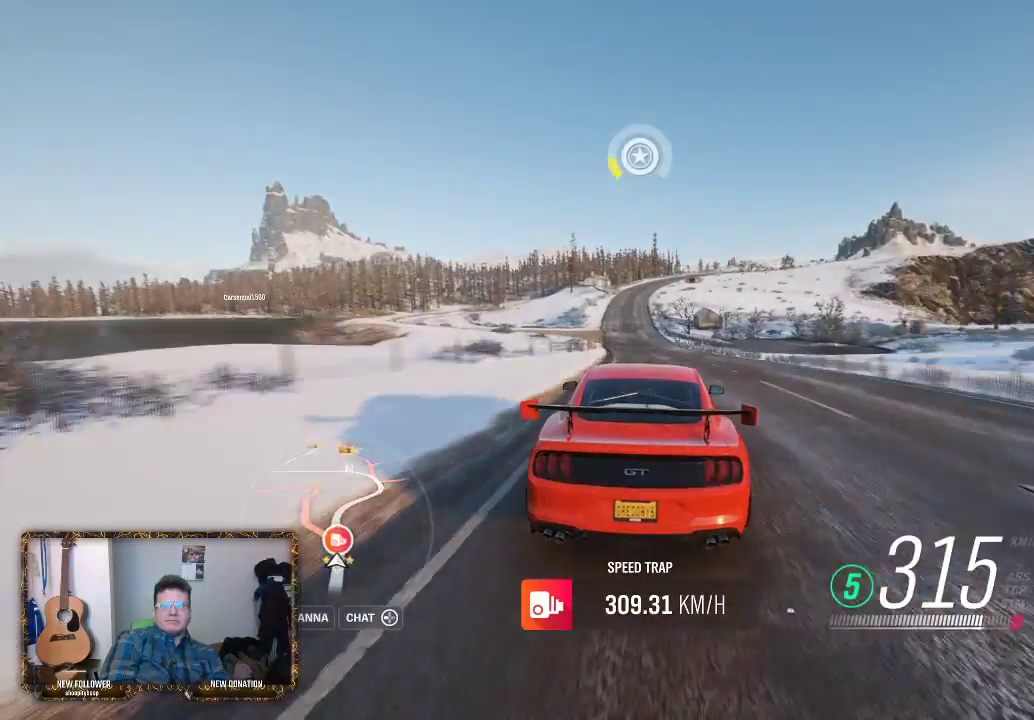
Gameplay with a controller (Xbox layout); each line is a JSON object with the inputs held at the frame after it. "events" lists button and stick changes between this image and that frame as [ms after this image, input, new state], when the widget could be followed in between.
{"buttons": ["L2"], "left_stick": "left", "right_stick": "center", "events": [[33, "left_stick", "center"], [133, "R2", "up"], [167, "L2", "down"], [200, "left_stick", "left"], [300, "left_stick", "center"], [500, "left_stick", "left"]]}
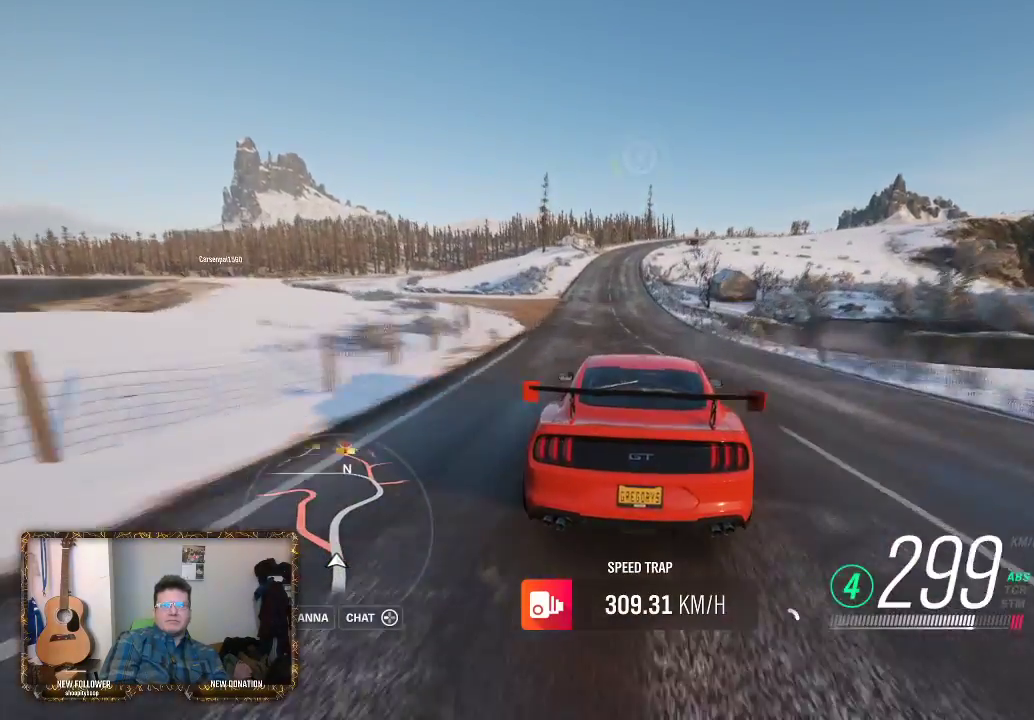
{"buttons": ["L2"], "left_stick": "center", "right_stick": "center", "events": [[183, "left_stick", "center"]]}
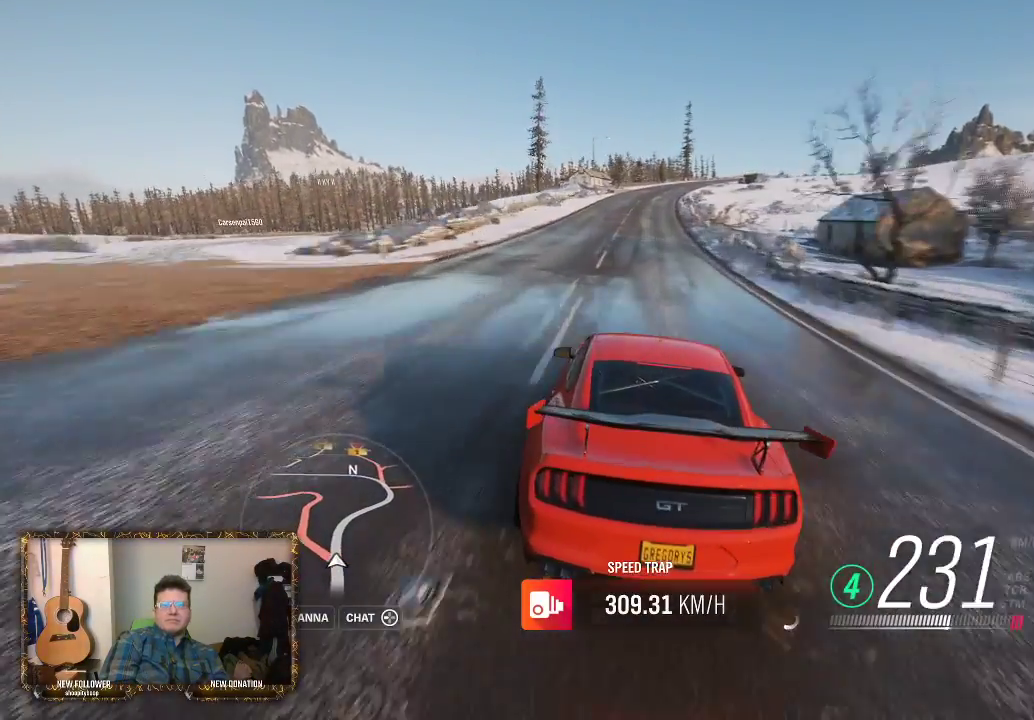
{"buttons": ["L2"], "left_stick": "center", "right_stick": "center", "events": []}
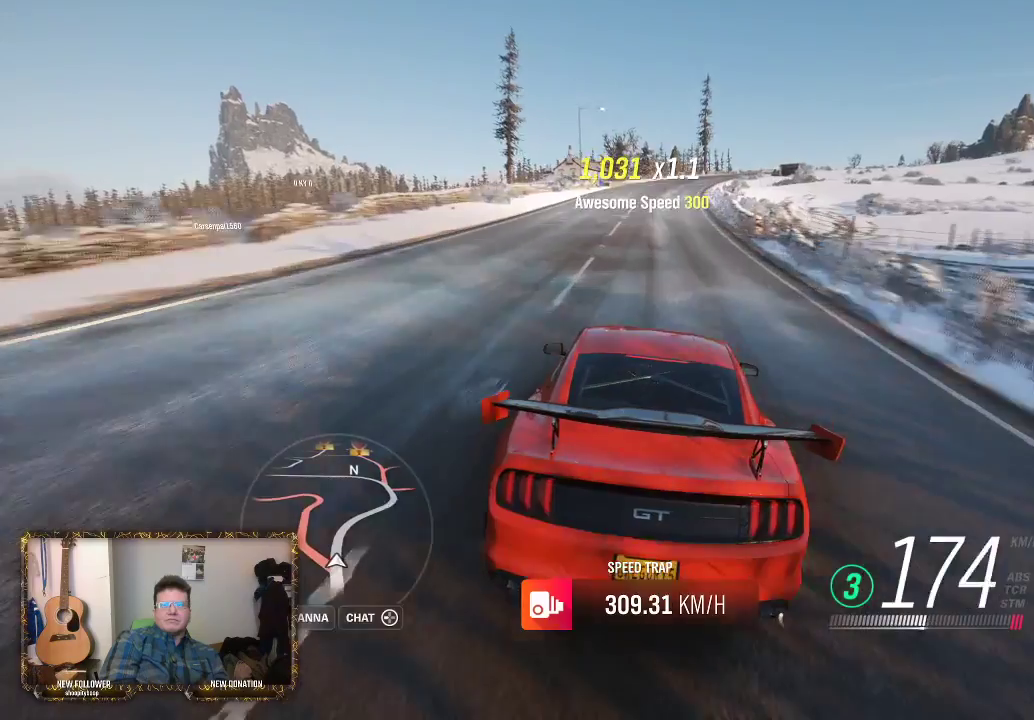
{"buttons": ["L2"], "left_stick": "center", "right_stick": "center", "events": []}
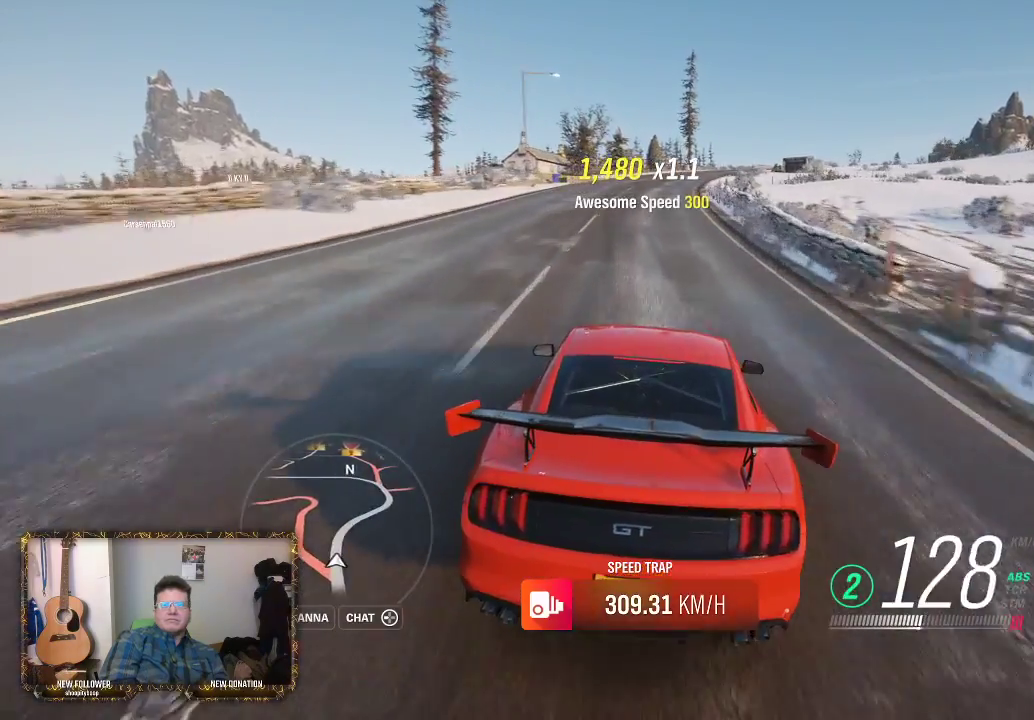
{"buttons": [], "left_stick": "center", "right_stick": "center", "events": [[250, "L2", "up"]]}
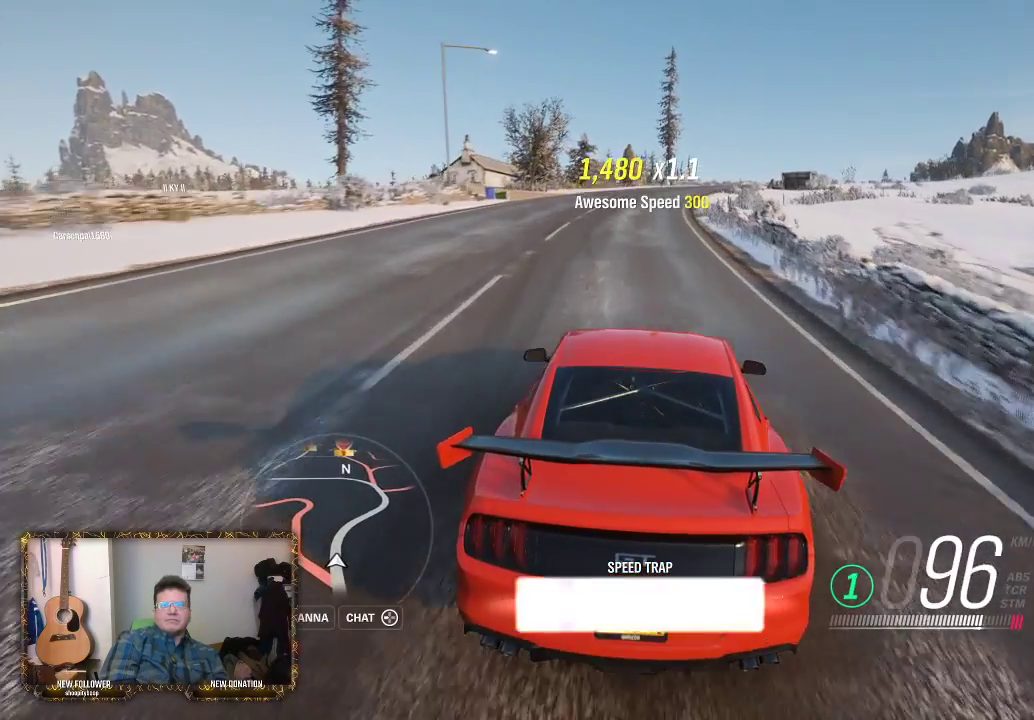
{"buttons": ["R2"], "left_stick": "center", "right_stick": "center", "events": [[417, "R2", "down"]]}
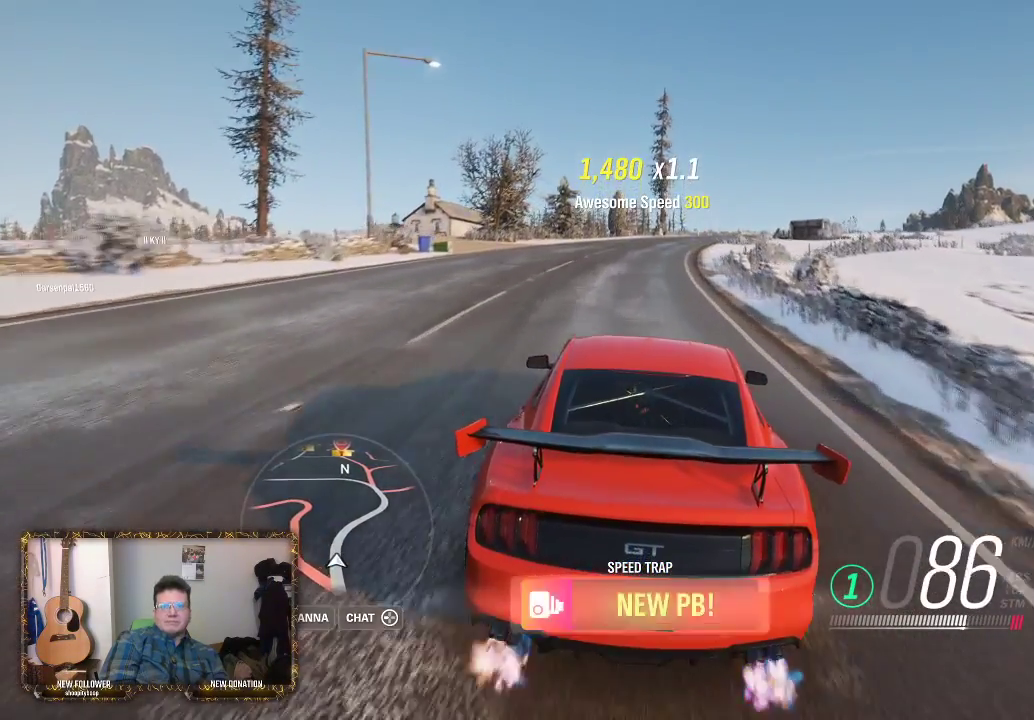
{"buttons": ["R2"], "left_stick": "up-left", "right_stick": "center", "events": [[483, "left_stick", "up-left"]]}
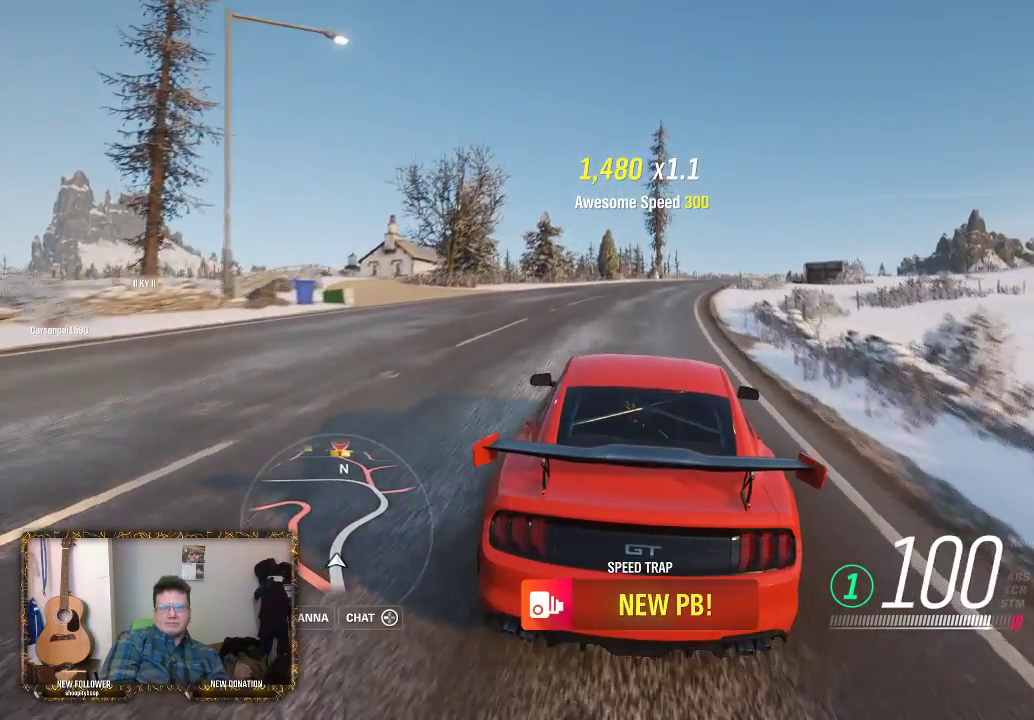
{"buttons": ["R2"], "left_stick": "center", "right_stick": "center", "events": [[100, "left_stick", "center"]]}
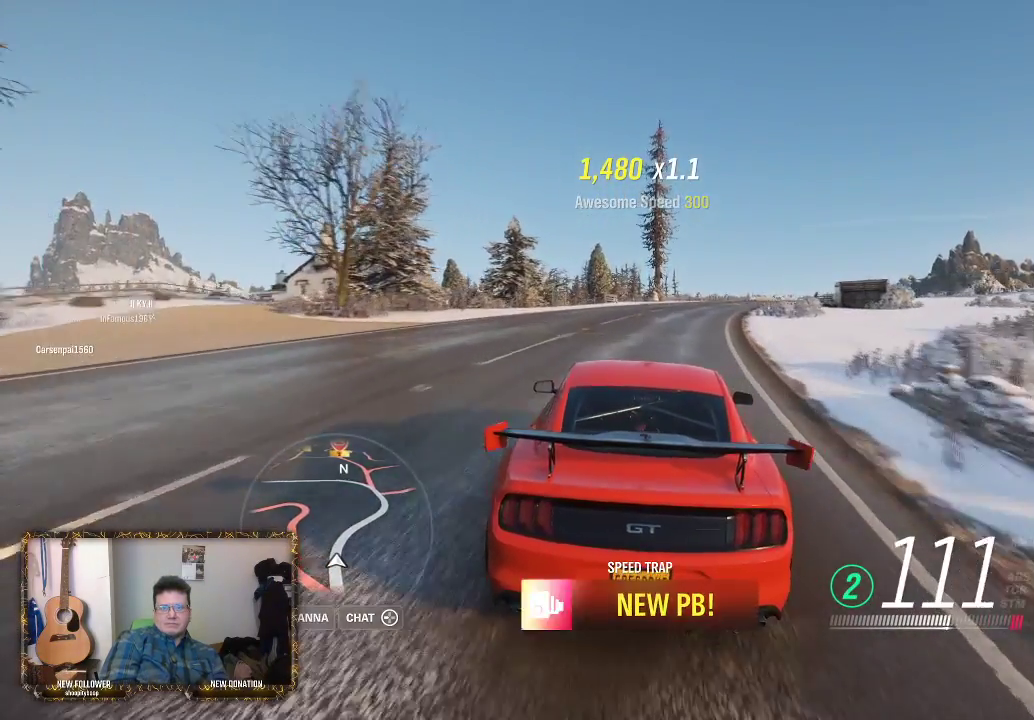
{"buttons": ["R2"], "left_stick": "right", "right_stick": "center", "events": [[133, "left_stick", "right"]]}
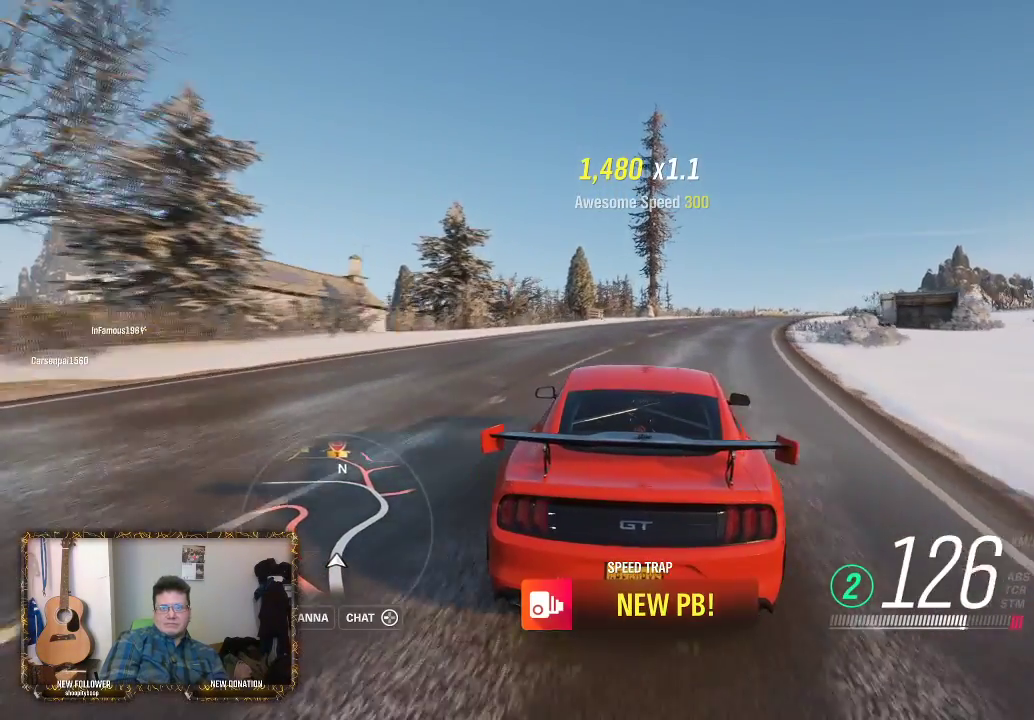
{"buttons": ["R2"], "left_stick": "center", "right_stick": "center", "events": [[117, "left_stick", "center"], [217, "left_stick", "right"], [500, "left_stick", "center"]]}
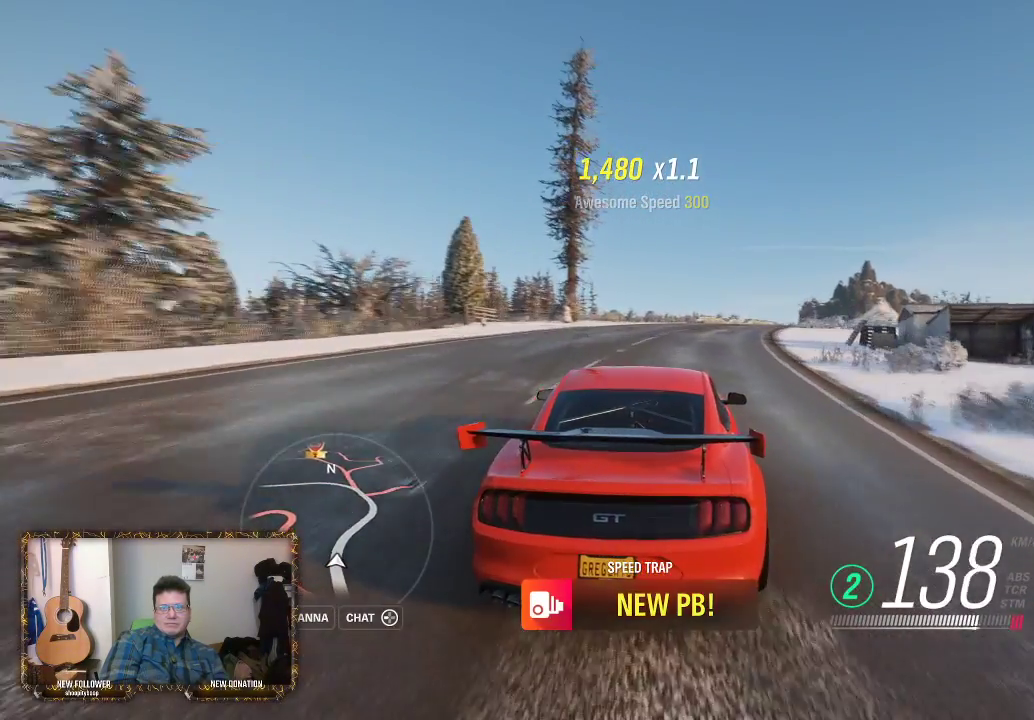
{"buttons": ["R2"], "left_stick": "up-right", "right_stick": "center", "events": [[233, "left_stick", "right"], [417, "left_stick", "up-right"]]}
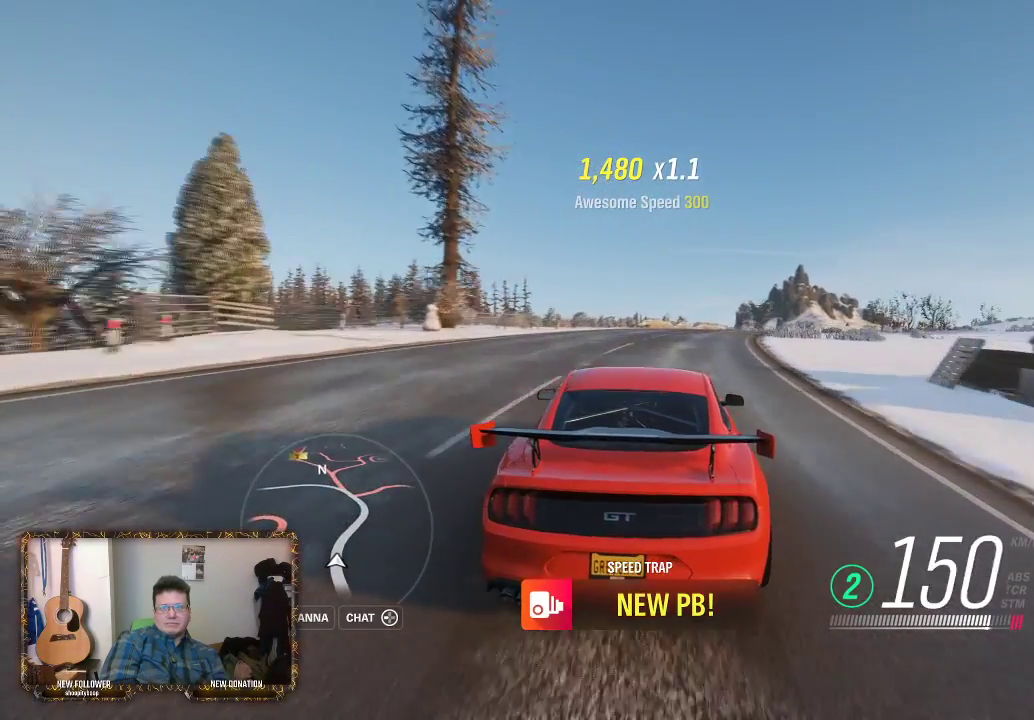
{"buttons": ["R2"], "left_stick": "center", "right_stick": "center", "events": [[167, "left_stick", "right"], [383, "left_stick", "center"]]}
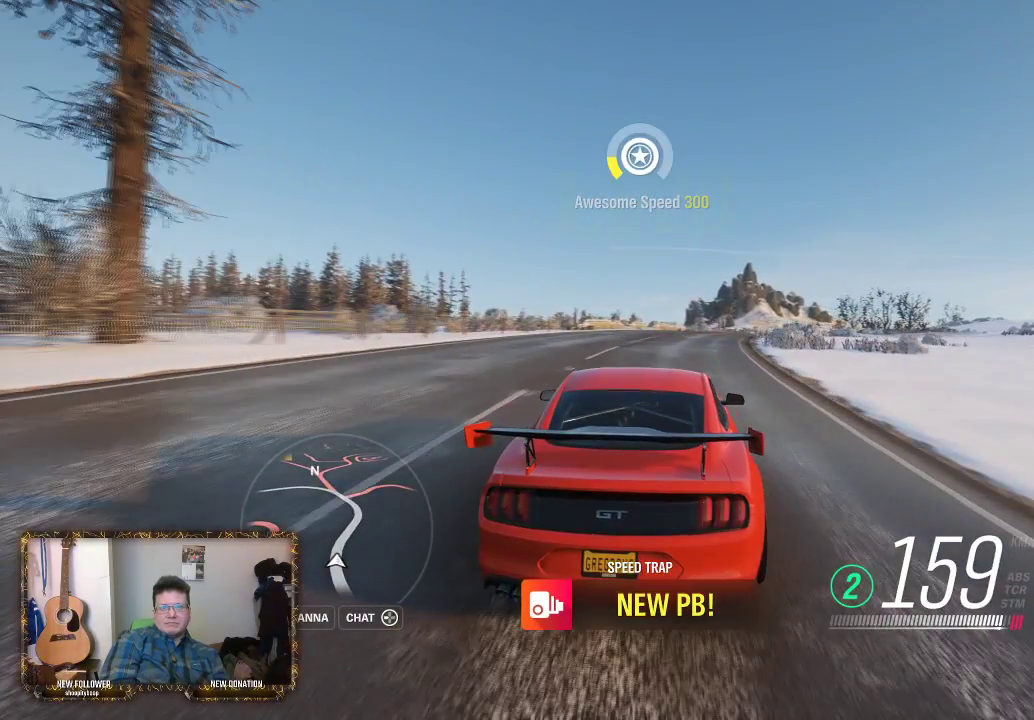
{"buttons": [], "left_stick": "center", "right_stick": "center", "events": [[233, "left_stick", "right"], [333, "left_stick", "center"], [367, "R2", "up"]]}
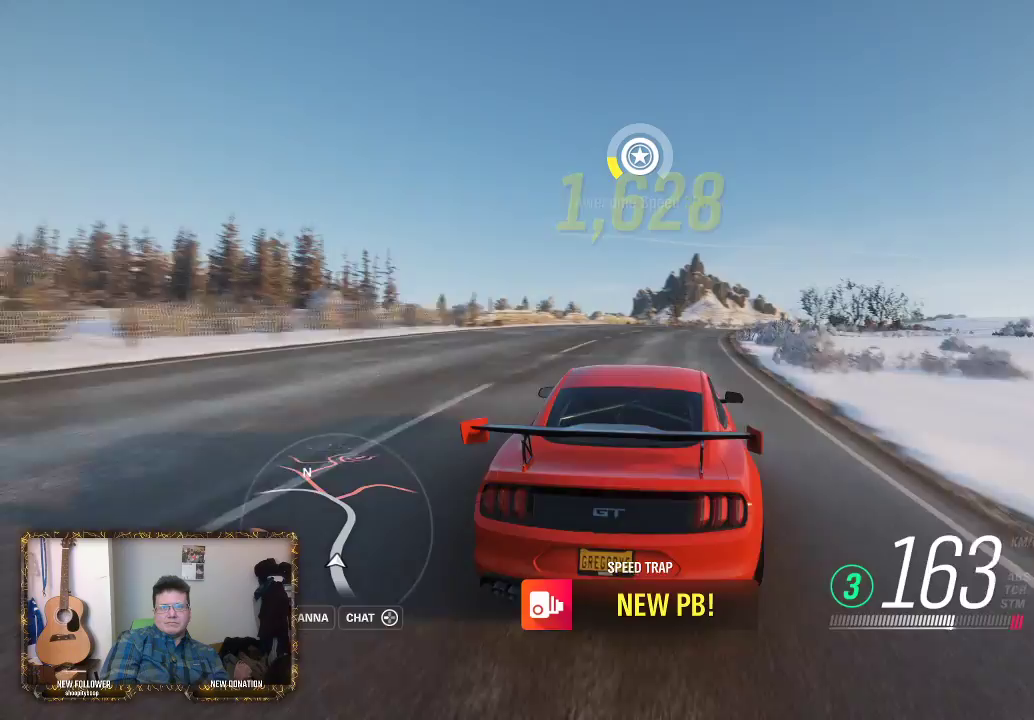
{"buttons": [], "left_stick": "right", "right_stick": "center", "events": [[217, "left_stick", "left"], [333, "left_stick", "center"], [433, "left_stick", "right"]]}
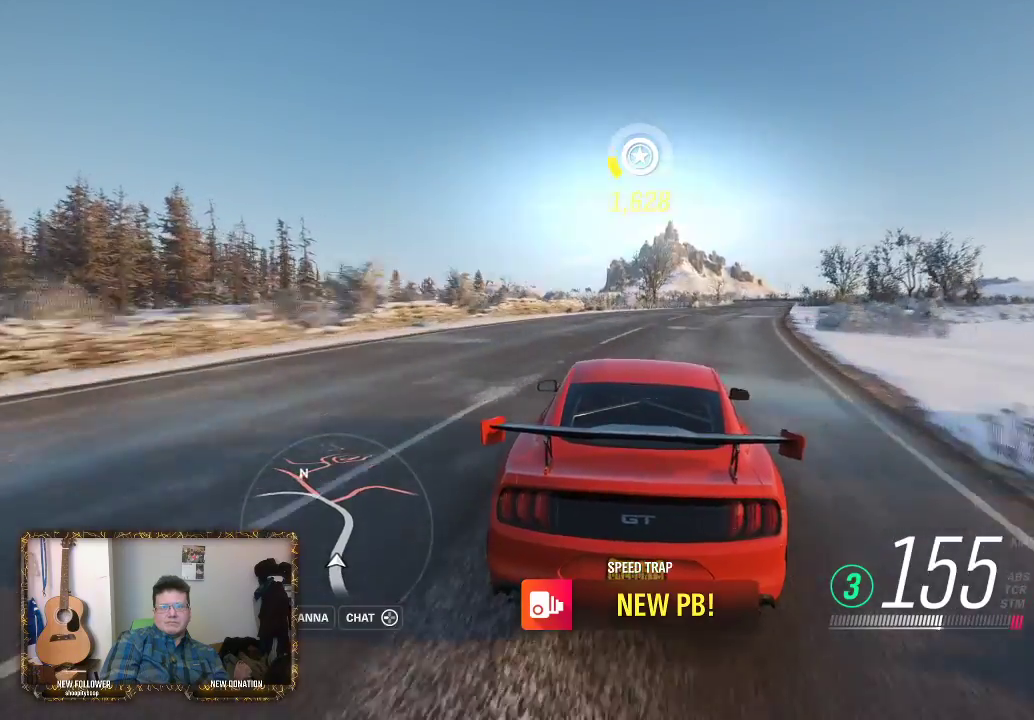
{"buttons": [], "left_stick": "center", "right_stick": "center", "events": [[267, "left_stick", "center"], [383, "left_stick", "right"], [500, "left_stick", "center"]]}
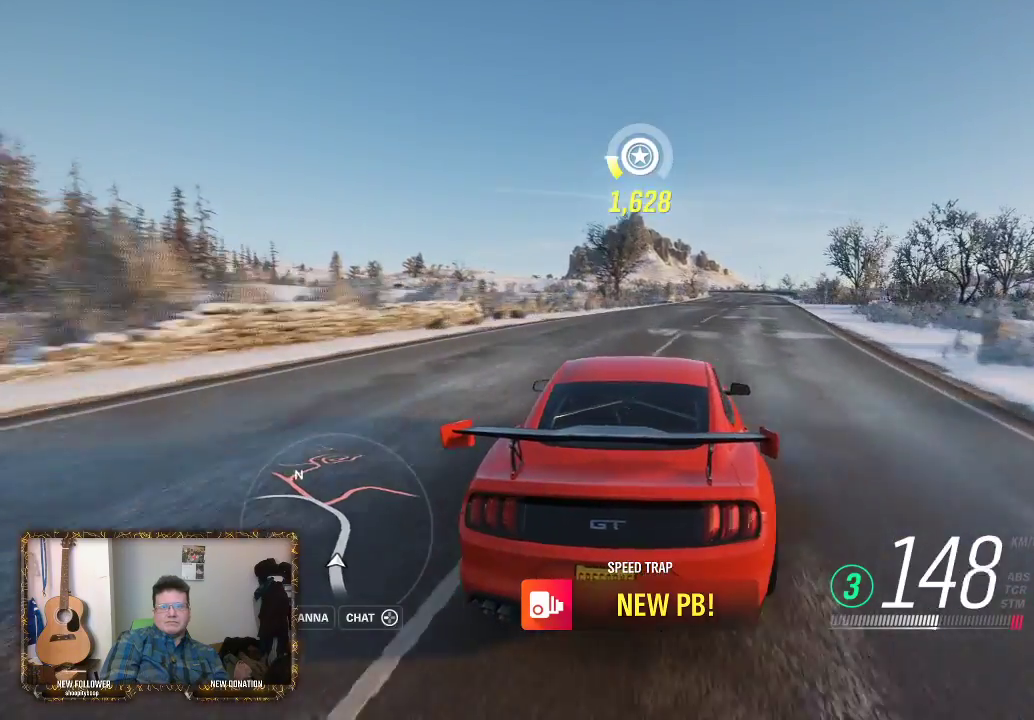
{"buttons": [], "left_stick": "center", "right_stick": "center", "events": [[183, "left_stick", "right"], [500, "left_stick", "center"]]}
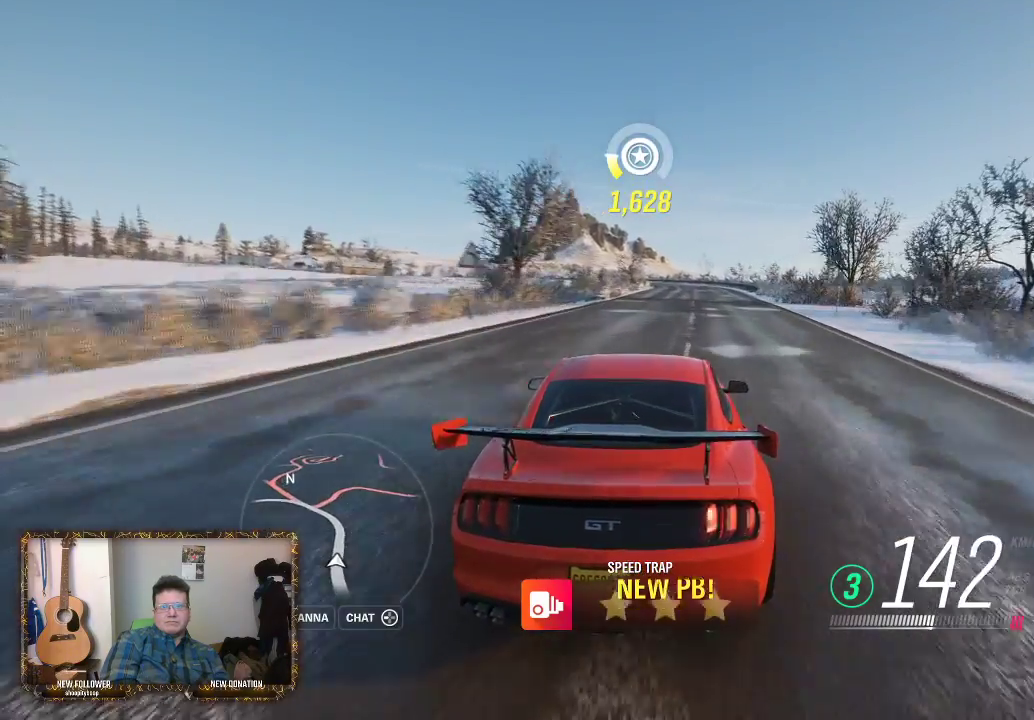
{"buttons": [], "left_stick": "left", "right_stick": "center", "events": [[133, "left_stick", "right"], [333, "left_stick", "center"], [467, "left_stick", "left"]]}
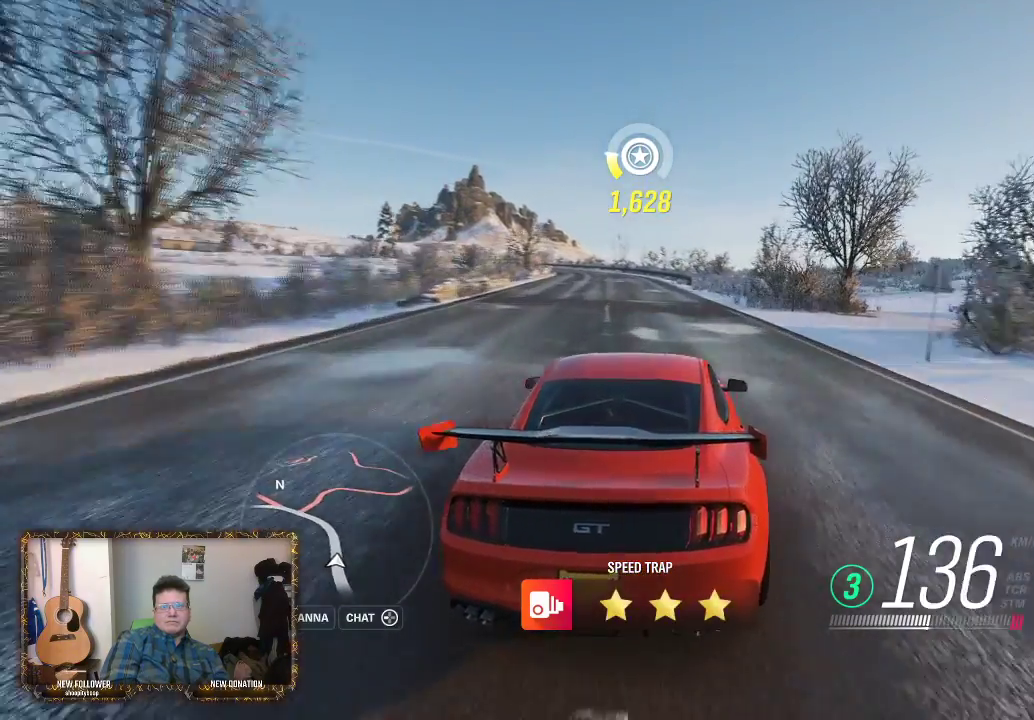
{"buttons": [], "left_stick": "left", "right_stick": "center", "events": [[167, "left_stick", "center"], [500, "left_stick", "left"]]}
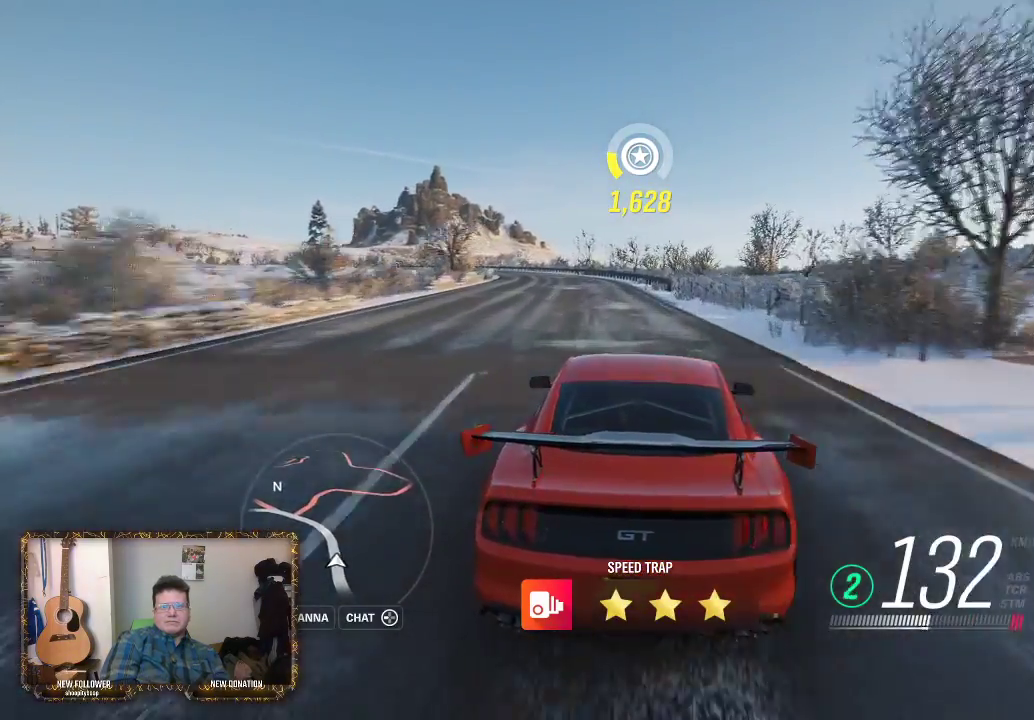
{"buttons": [], "left_stick": "center", "right_stick": "center", "events": [[333, "left_stick", "center"]]}
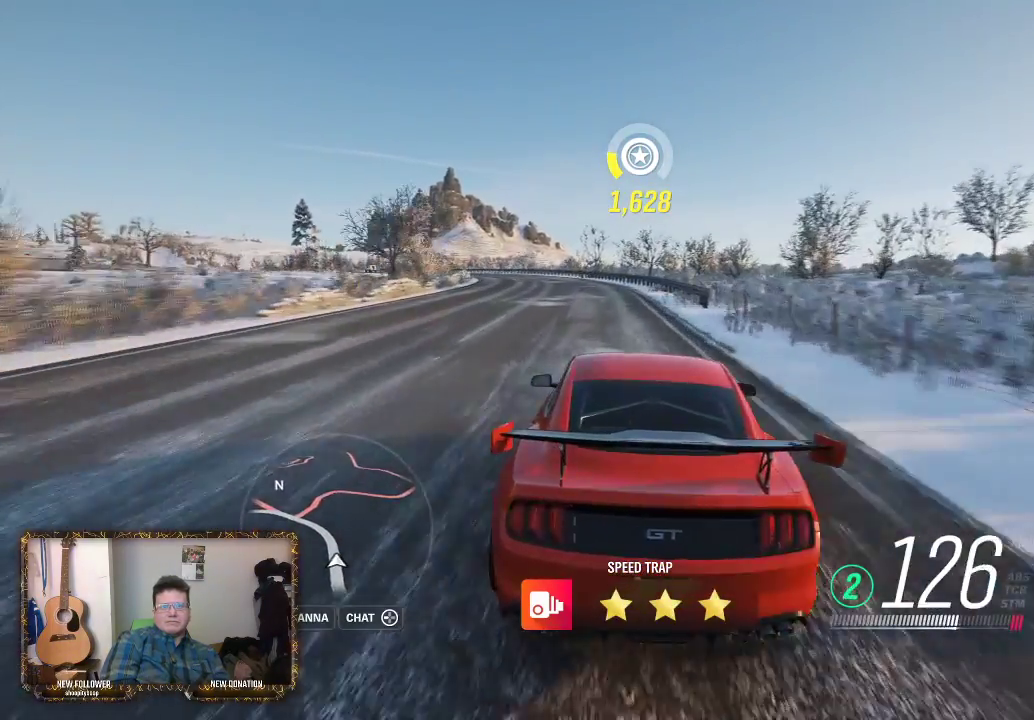
{"buttons": ["L2"], "left_stick": "center", "right_stick": "center", "events": [[33, "L2", "down"]]}
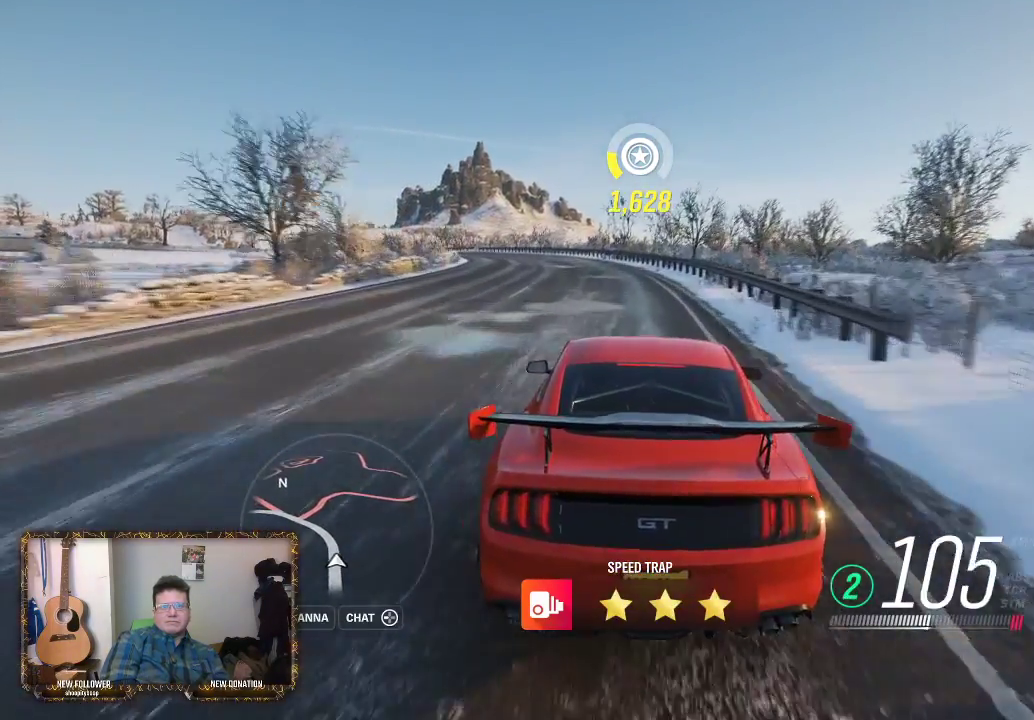
{"buttons": [], "left_stick": "center", "right_stick": "center", "events": [[300, "L2", "up"]]}
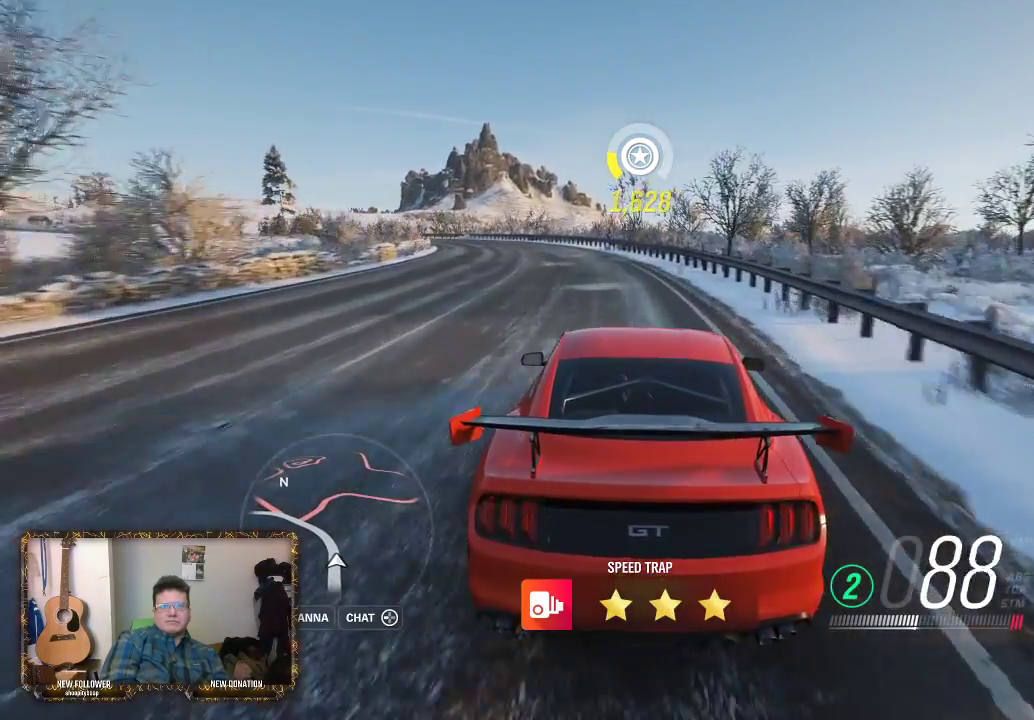
{"buttons": [], "left_stick": "center", "right_stick": "center", "events": [[267, "left_stick", "right"], [400, "left_stick", "center"]]}
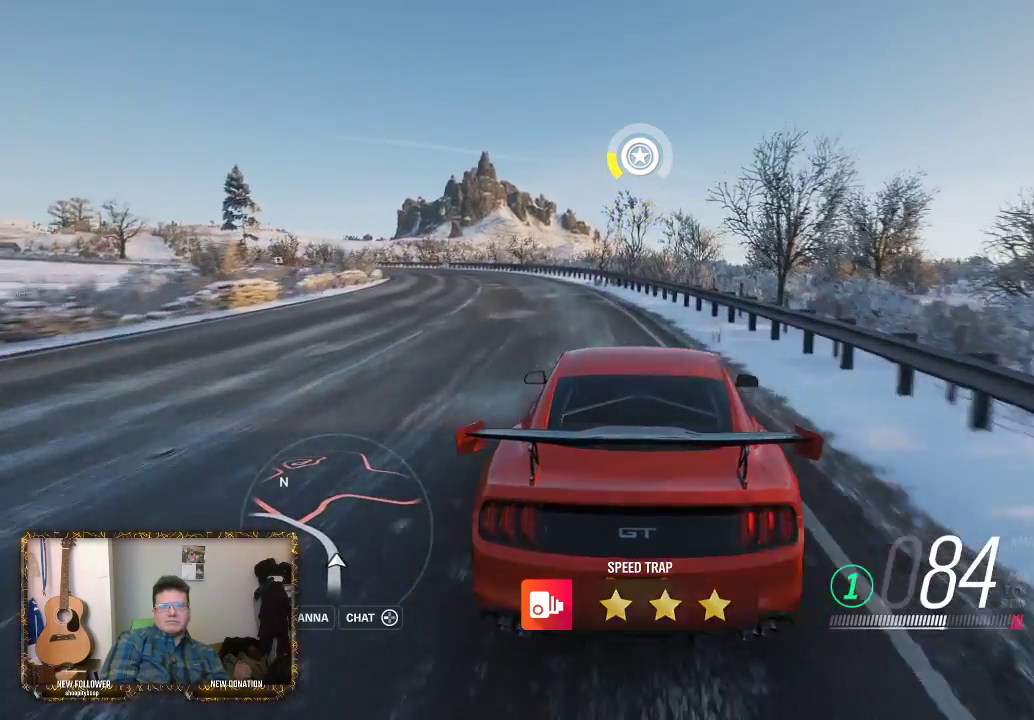
{"buttons": ["L2"], "left_stick": "left", "right_stick": "center", "events": [[50, "left_stick", "left"], [183, "L2", "down"]]}
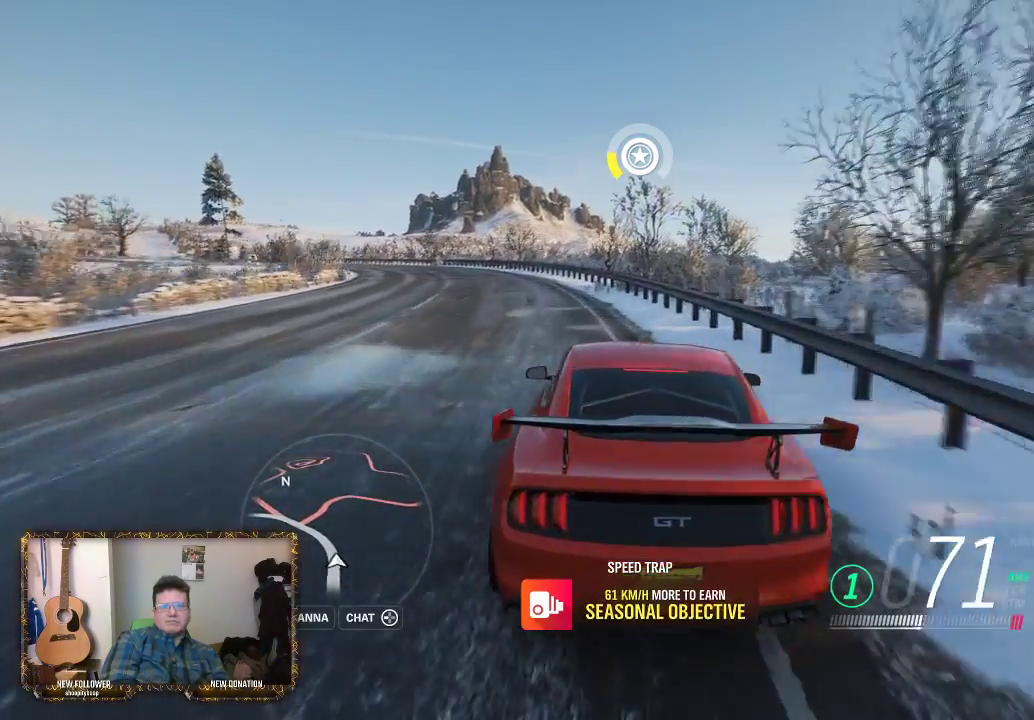
{"buttons": ["A"], "left_stick": "left", "right_stick": "center", "events": [[83, "A", "down"], [333, "L2", "up"]]}
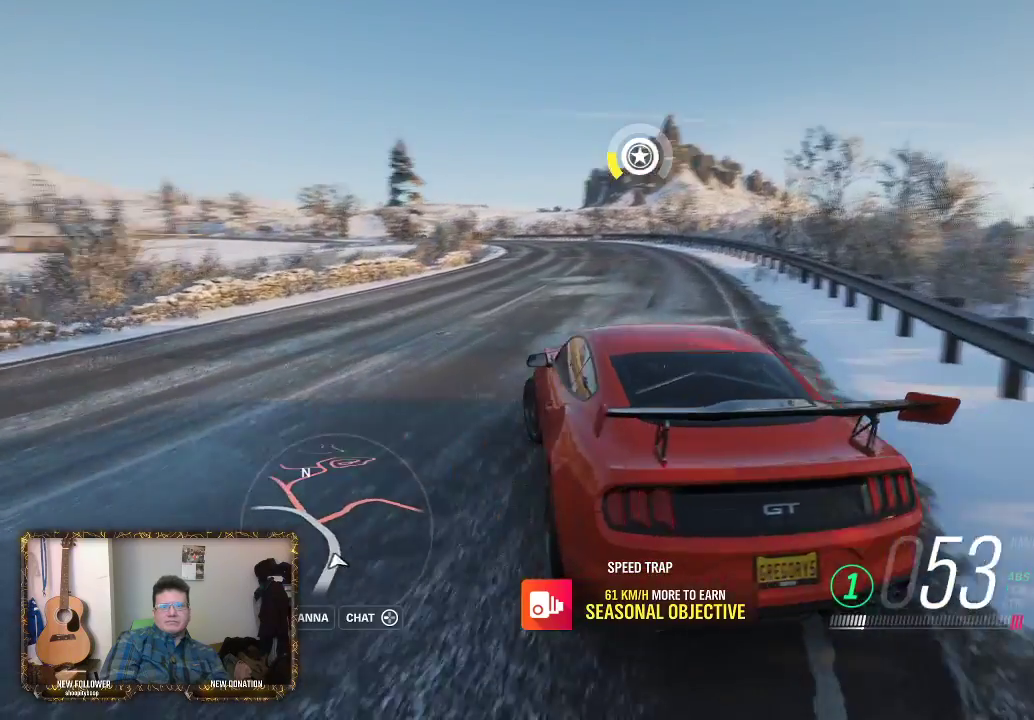
{"buttons": ["A"], "left_stick": "left", "right_stick": "center", "events": []}
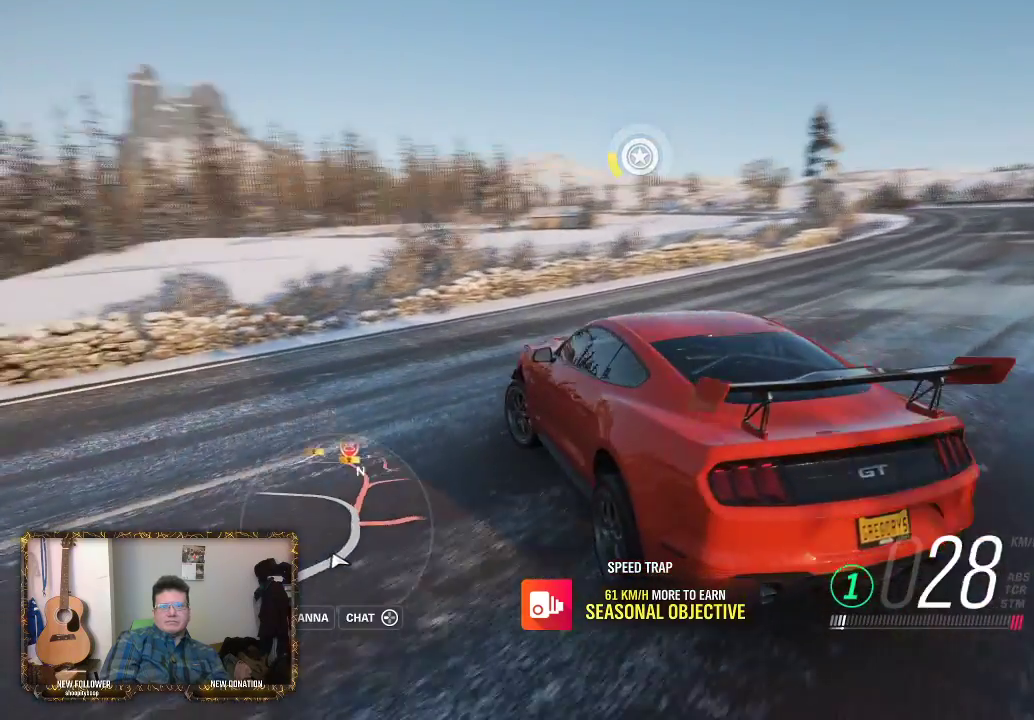
{"buttons": ["A"], "left_stick": "left", "right_stick": "center", "events": []}
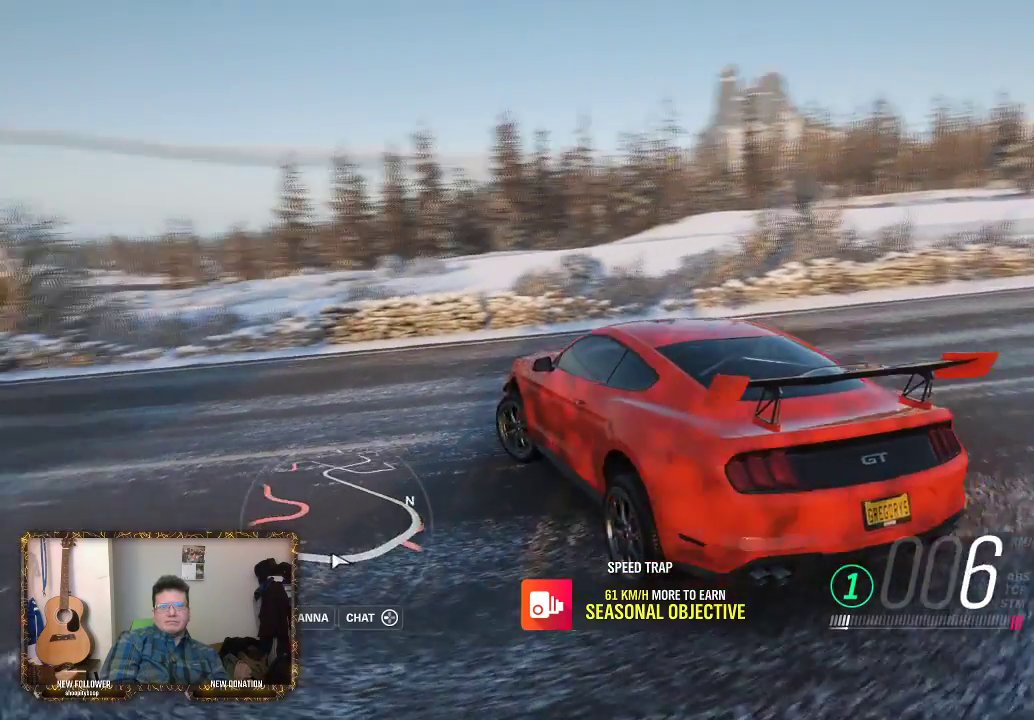
{"buttons": [], "left_stick": "center", "right_stick": "center", "events": [[133, "left_stick", "center"], [267, "A", "up"]]}
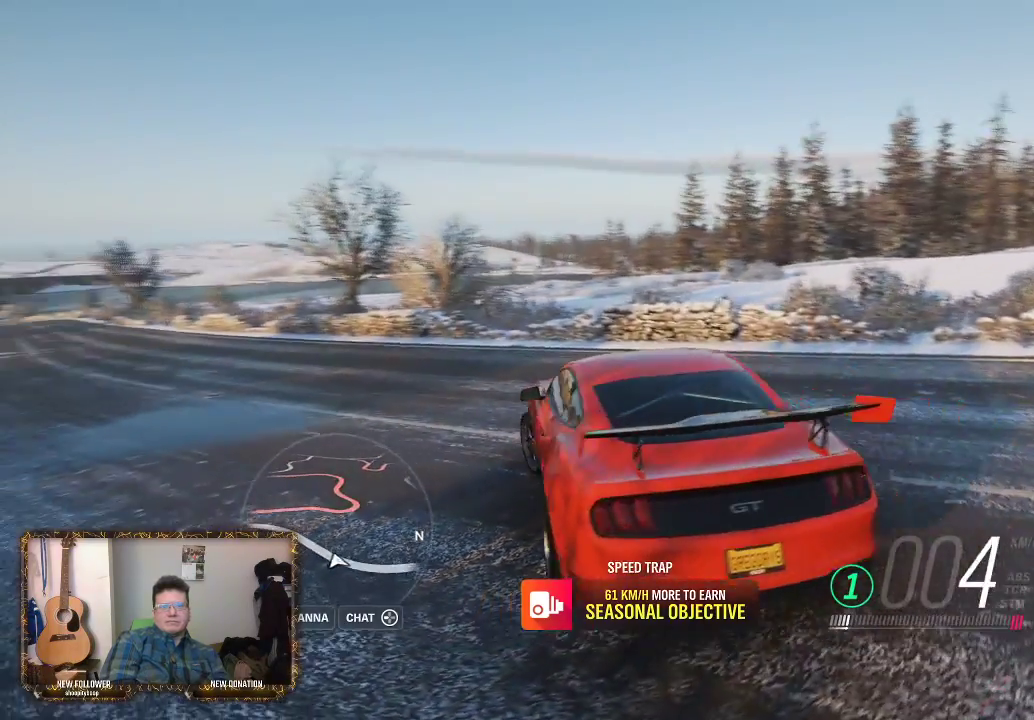
{"buttons": [], "left_stick": "center", "right_stick": "center", "events": []}
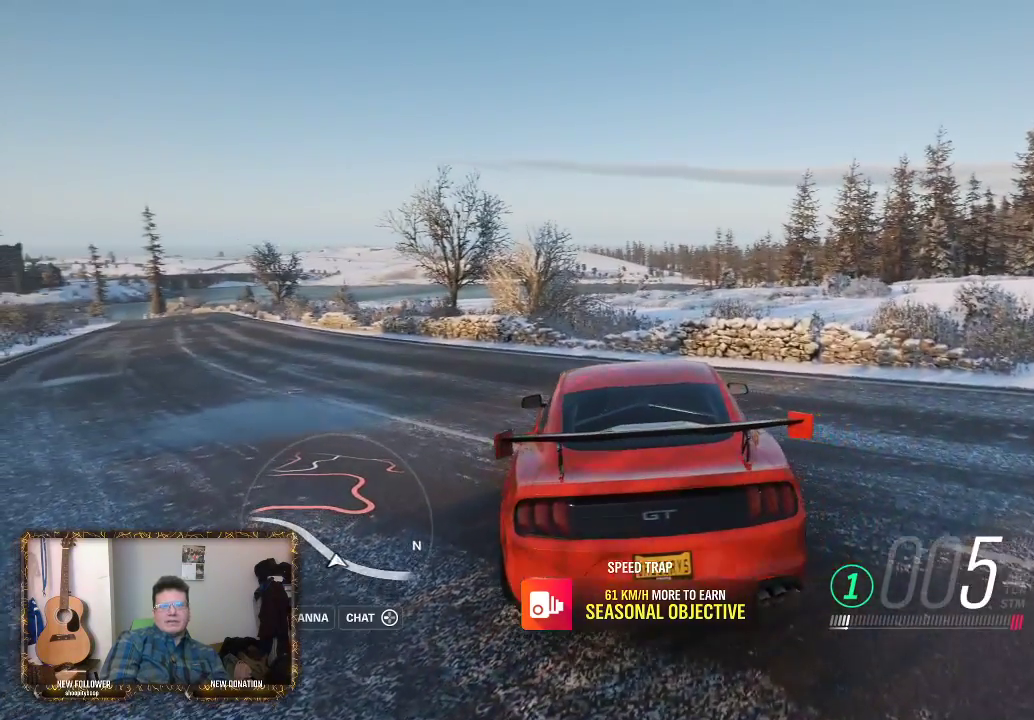
{"buttons": [], "left_stick": "center", "right_stick": "center", "events": []}